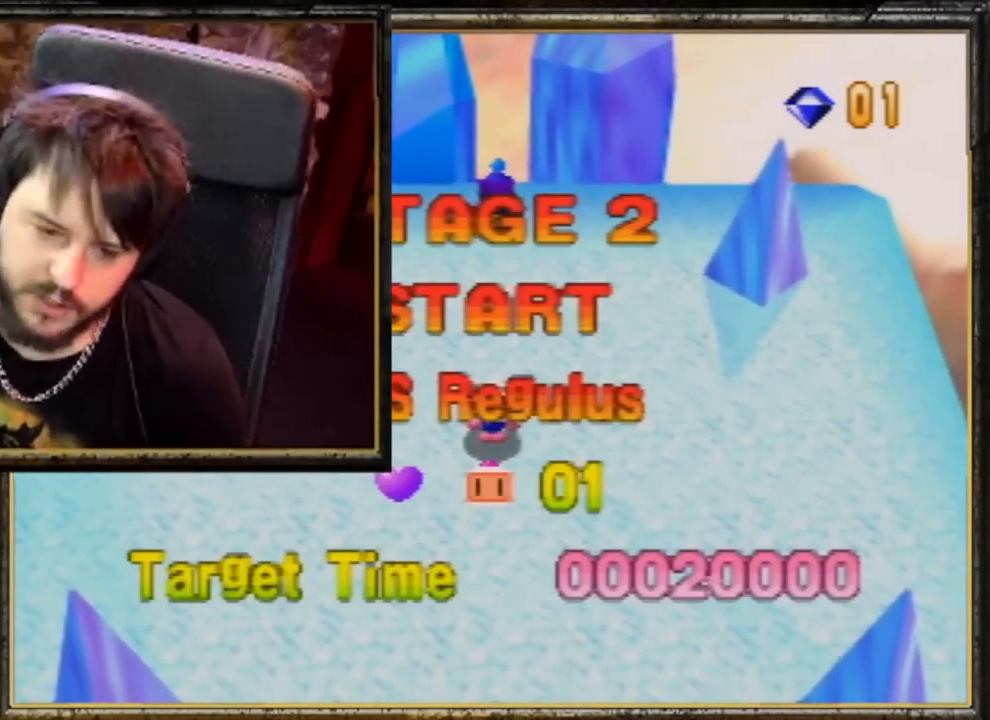
Gameplay with a controller (Nintendo layout); each line is a JSON object with the inputs held at the frame after it. "events" lists button and stick changes between this image and that frame as [ms after this image, input, new state], when the widget could be followed in between. Not read: L3 R3.
{"buttons": [], "left_stick": "down", "events": [[200, "left_stick", "down"]]}
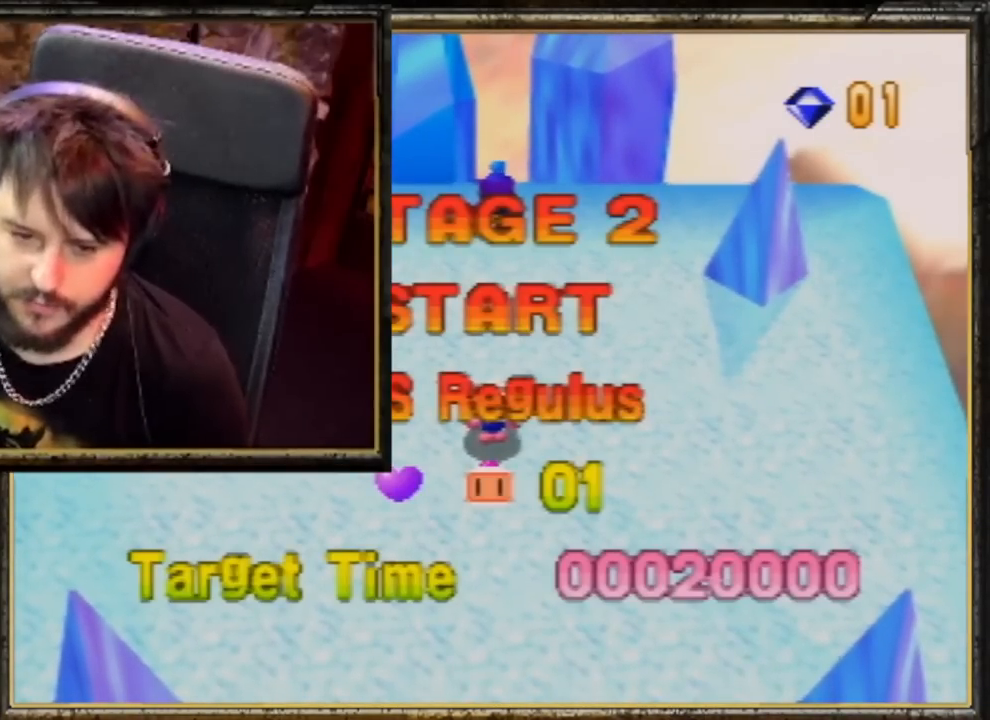
{"buttons": [], "left_stick": "down", "events": [[100, "left_stick", "down-right"], [467, "left_stick", "down"]]}
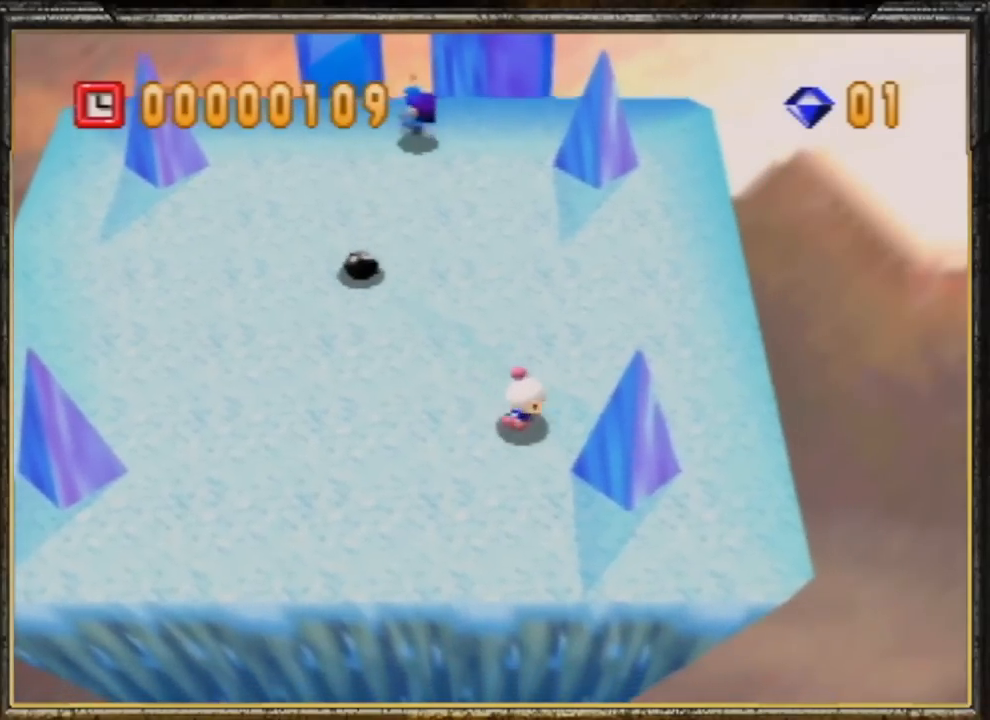
{"buttons": [], "left_stick": "center", "events": [[400, "left_stick", "down-right"], [500, "left_stick", "center"]]}
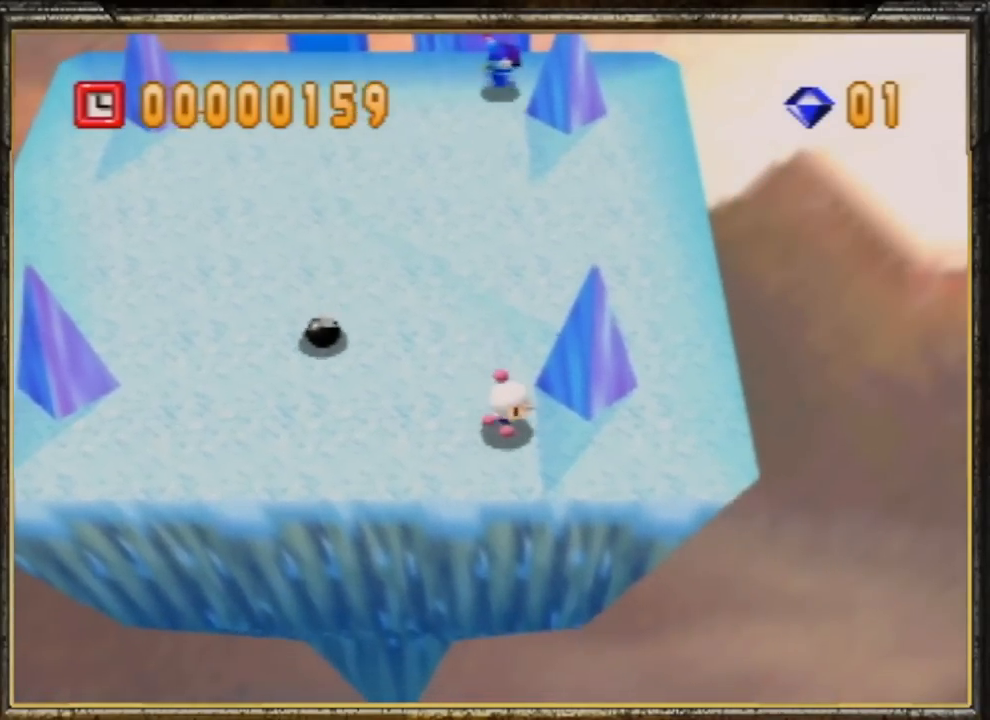
{"buttons": [], "left_stick": "center", "events": []}
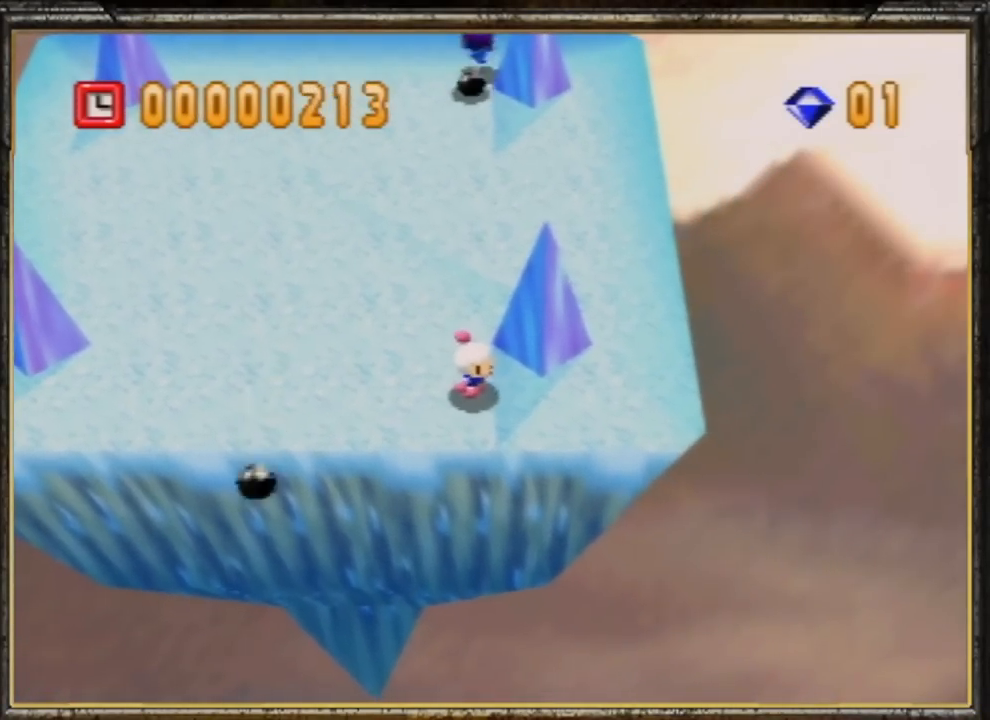
{"buttons": [], "left_stick": "down-right", "events": [[433, "left_stick", "down-right"]]}
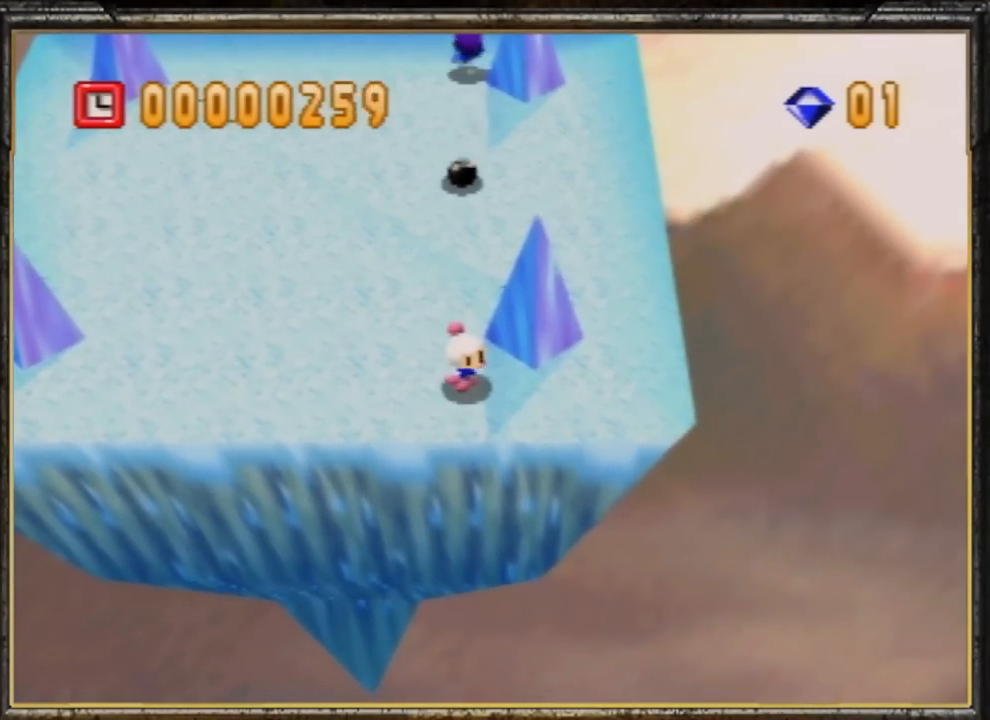
{"buttons": [], "left_stick": "center", "events": [[200, "left_stick", "center"]]}
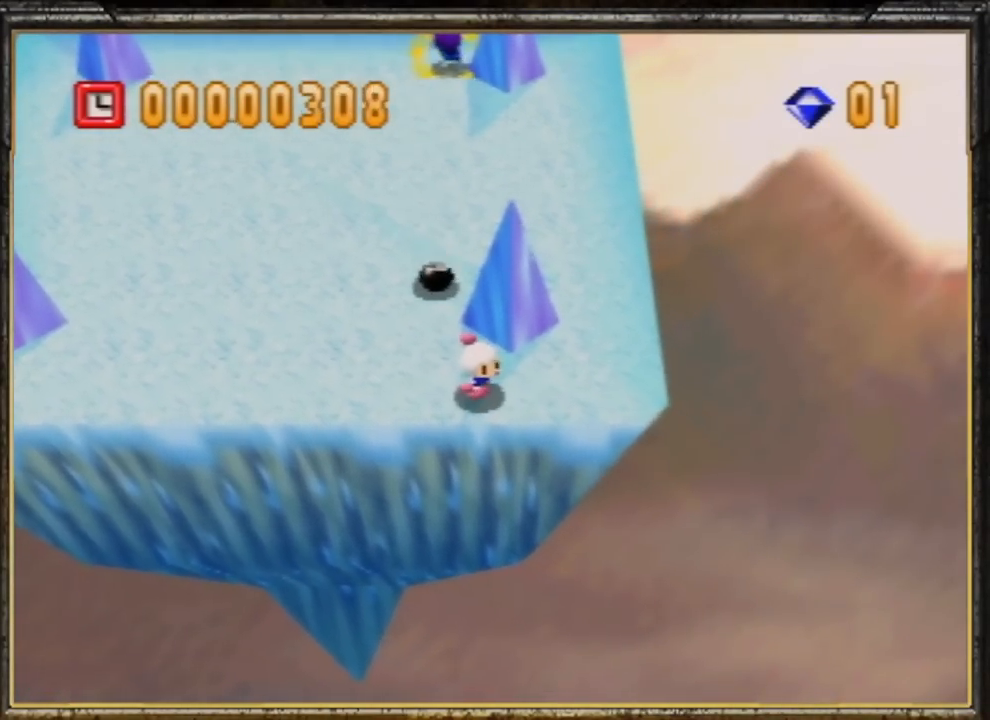
{"buttons": [], "left_stick": "center", "events": [[100, "left_stick", "down-right"], [233, "left_stick", "center"]]}
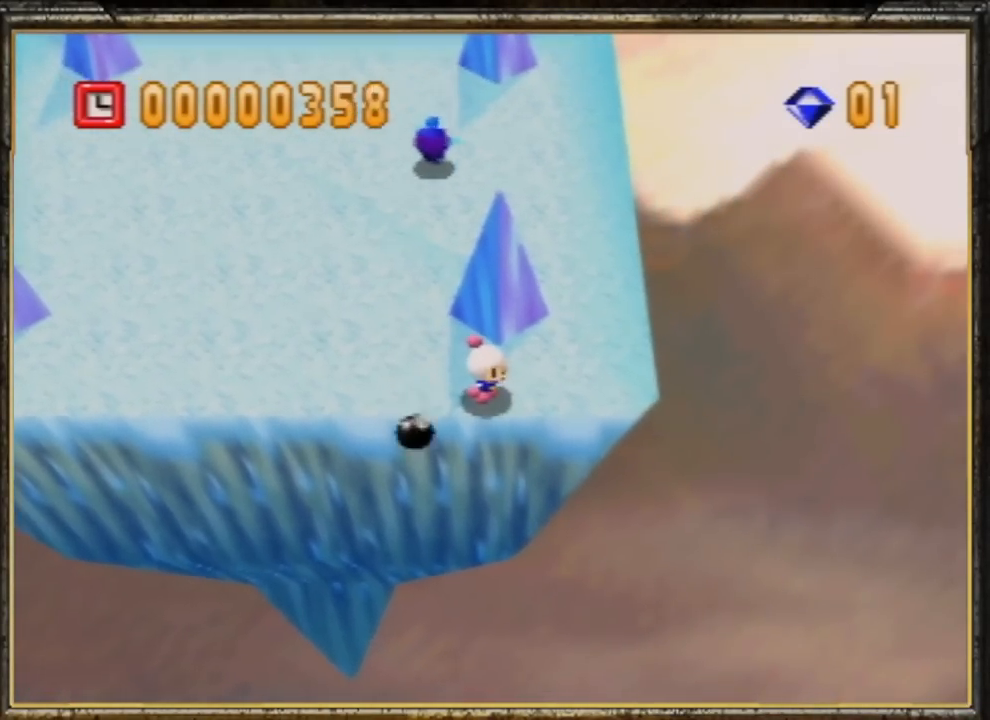
{"buttons": [], "left_stick": "center", "events": [[100, "left_stick", "left"], [233, "left_stick", "center"], [367, "A", "down"], [400, "A", "up"]]}